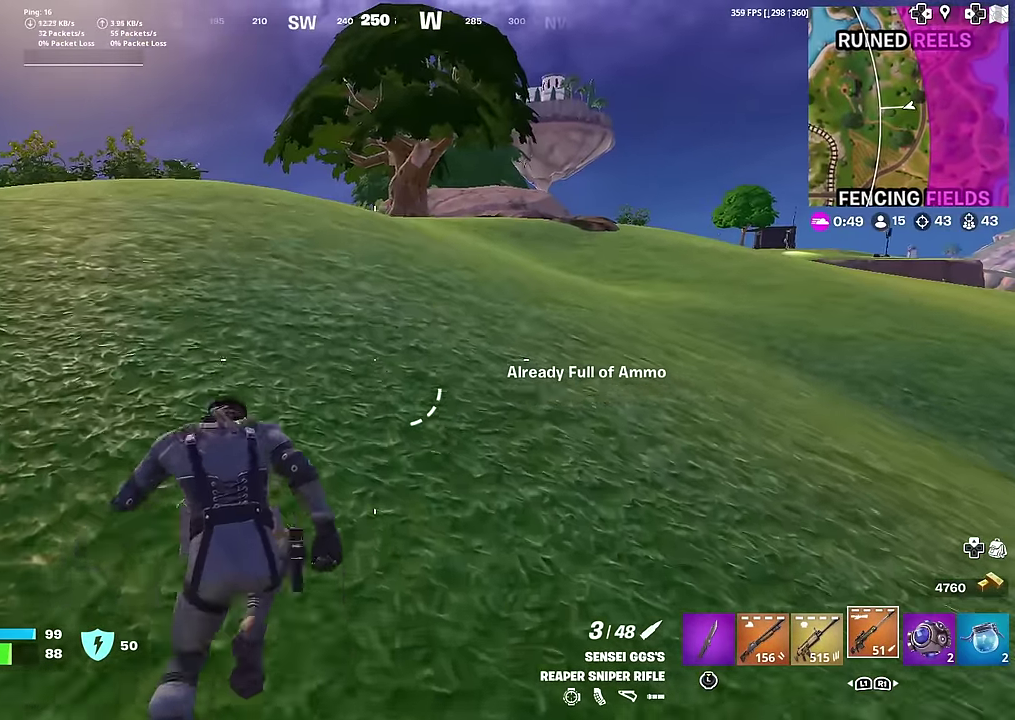
Gameplay with a controller (PlayStation layout); each line is a JSON object with the inputs held at the frame after it (dt_ms = milliseconds from this image to that frame). "button_events" lists button changes between this image and that frame as [ms after this image, input, new state], when the widget could be followed in between (sticks are given only as held states). This document gives stick clicks only as held states, not as events. Not read: L1 TOUCHPAD.
{"dt_ms": 300, "buttons": [], "left_stick": "up-left", "right_stick": "center", "button_events": []}
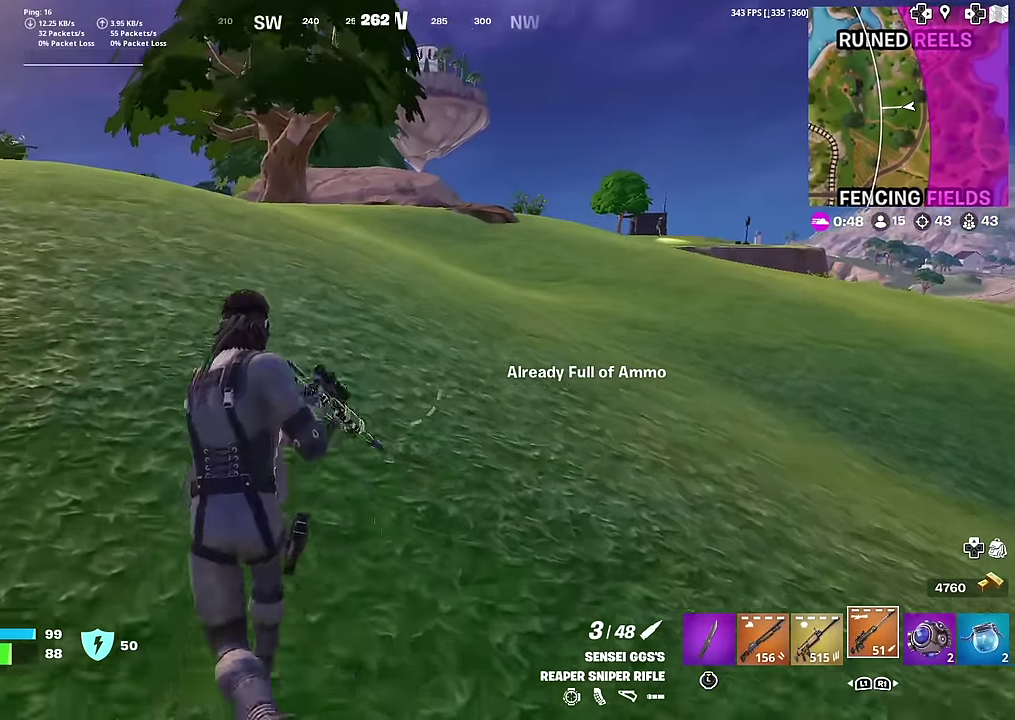
{"dt_ms": 701, "buttons": [], "left_stick": "up-left", "right_stick": "center", "button_events": []}
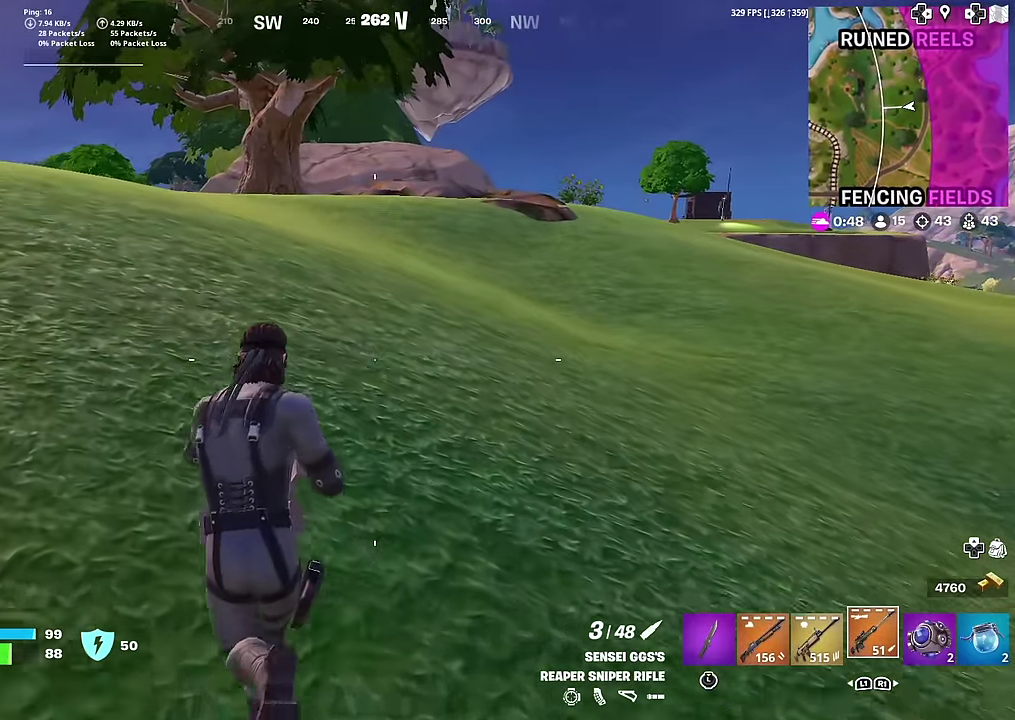
{"dt_ms": 300, "buttons": [], "left_stick": "up-left", "right_stick": "center", "button_events": []}
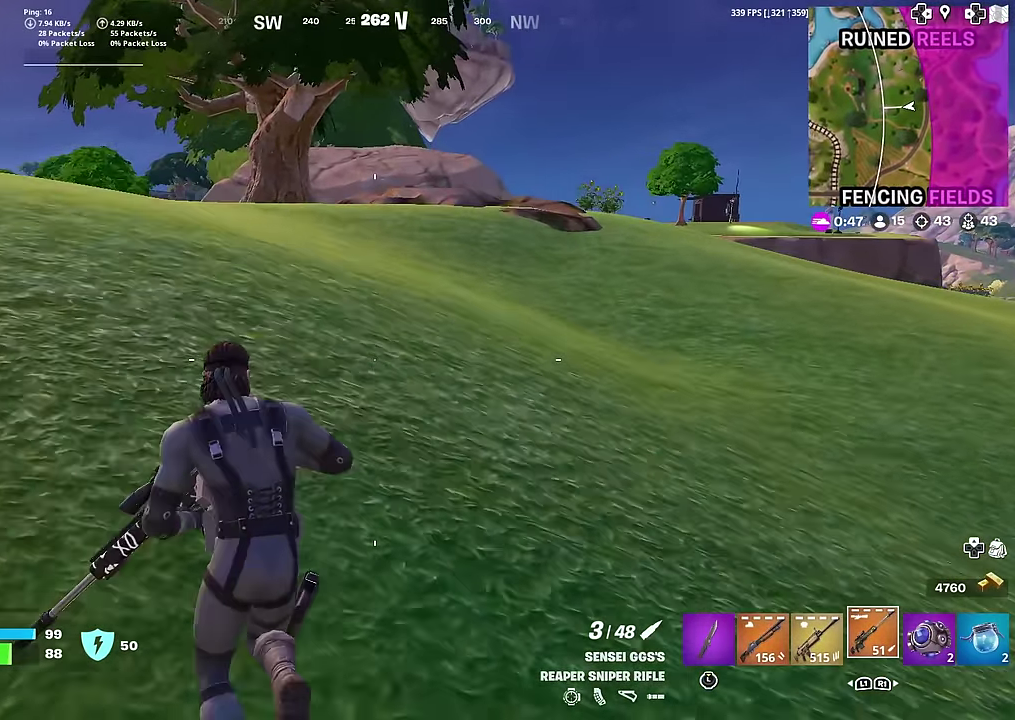
{"dt_ms": 902, "buttons": [], "left_stick": "up-right", "right_stick": "center", "button_events": []}
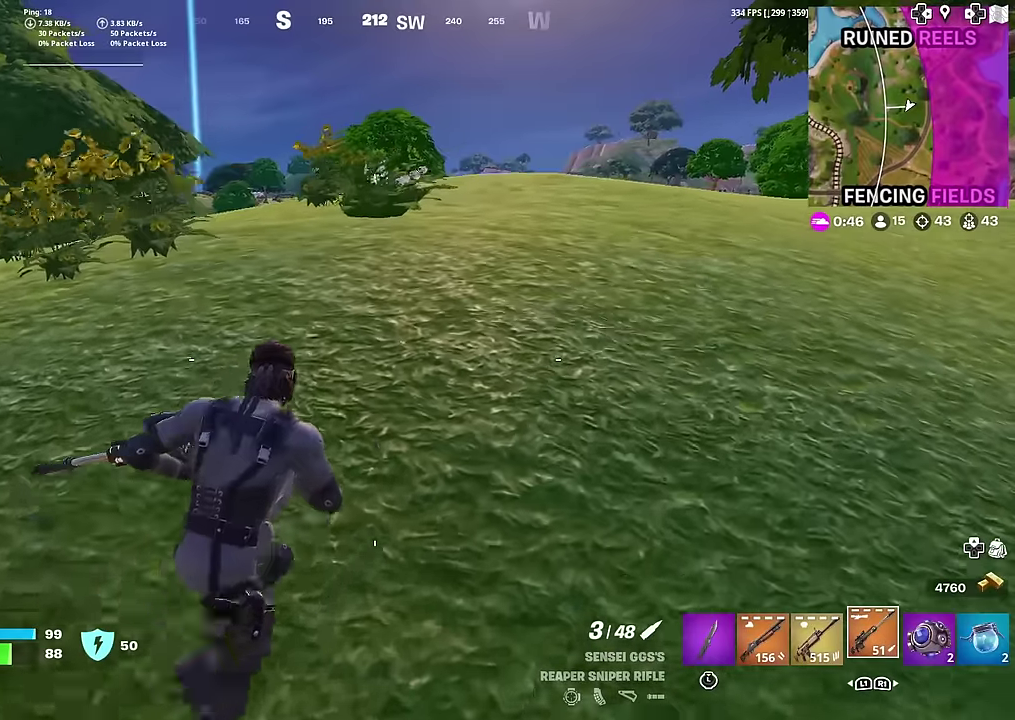
{"dt_ms": 300, "buttons": [], "left_stick": "right", "right_stick": "center", "button_events": [[150, "CROSS", "down"], [250, "CROSS", "up"]]}
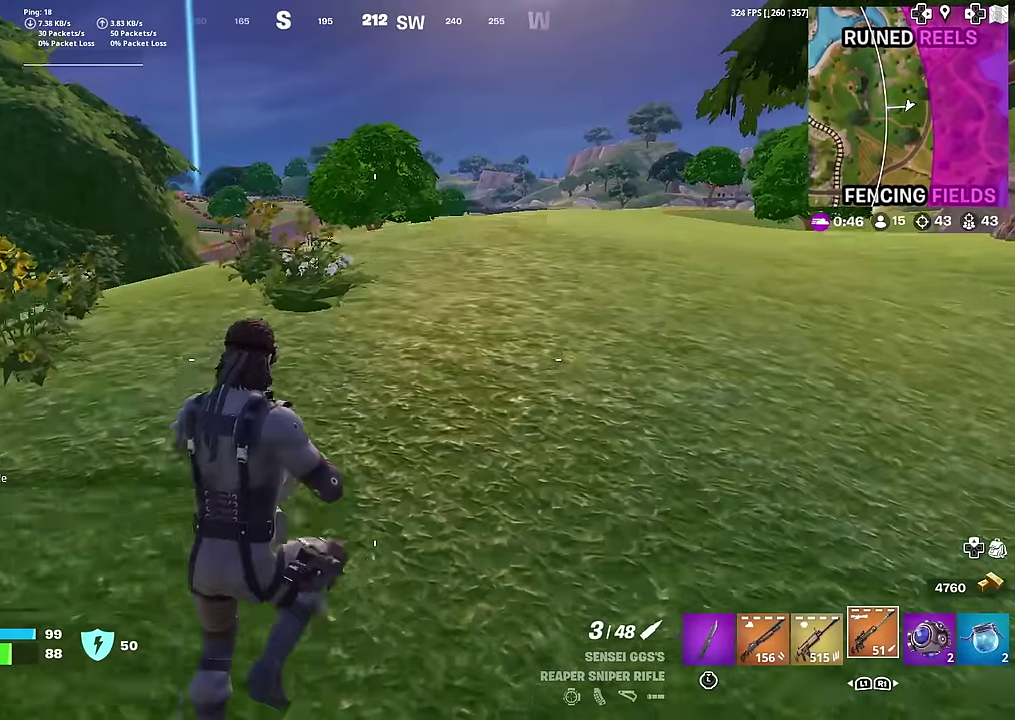
{"dt_ms": 701, "buttons": [], "left_stick": "up", "right_stick": "right", "button_events": []}
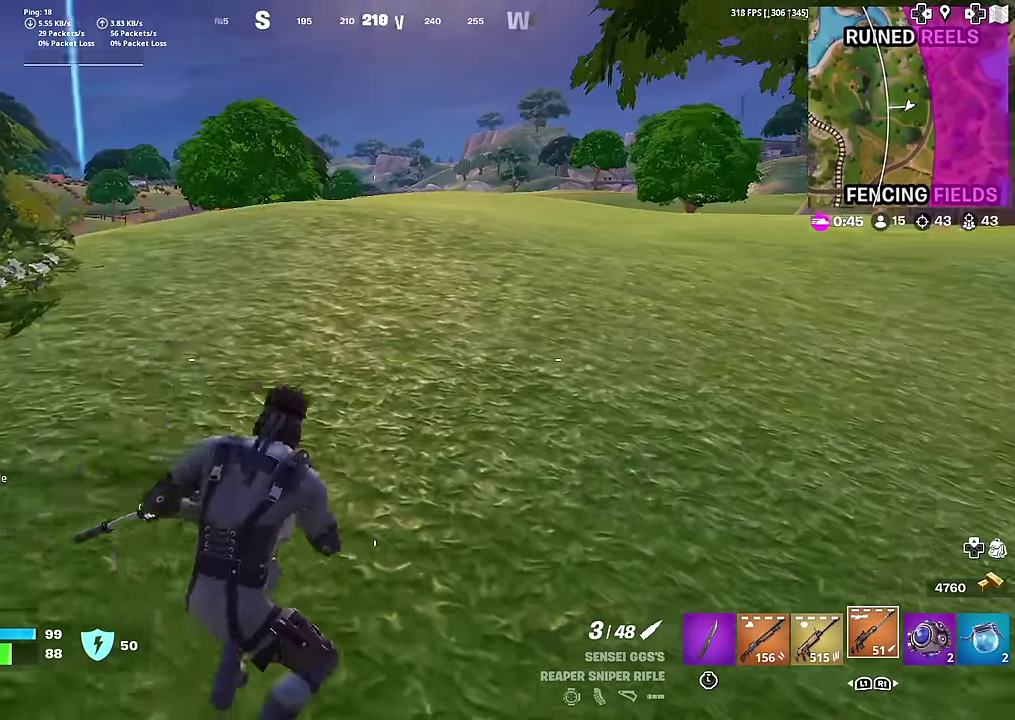
{"dt_ms": 300, "buttons": [], "left_stick": "center", "right_stick": "center", "button_events": []}
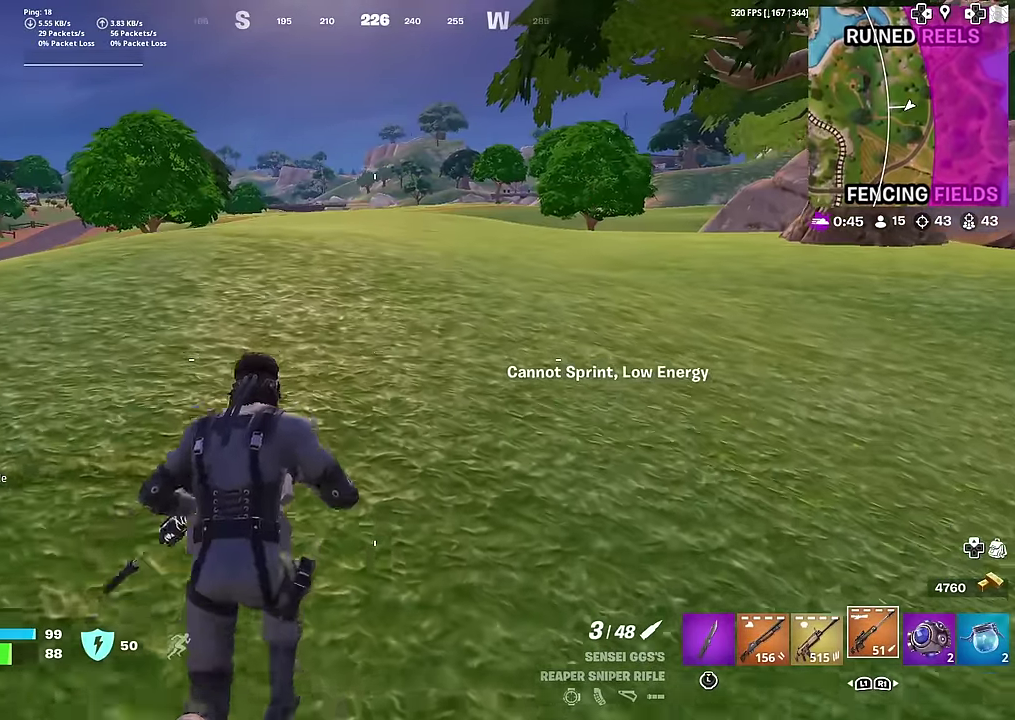
{"dt_ms": 701, "buttons": [], "left_stick": "center", "right_stick": "center", "button_events": []}
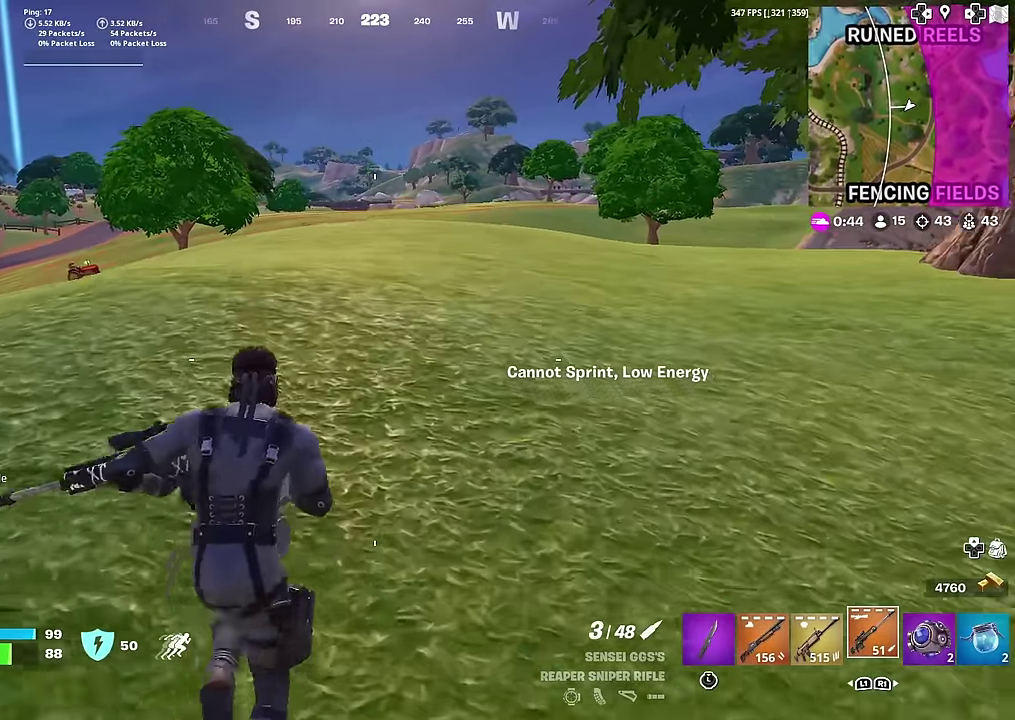
{"dt_ms": 300, "buttons": [], "left_stick": "center", "right_stick": "center", "button_events": []}
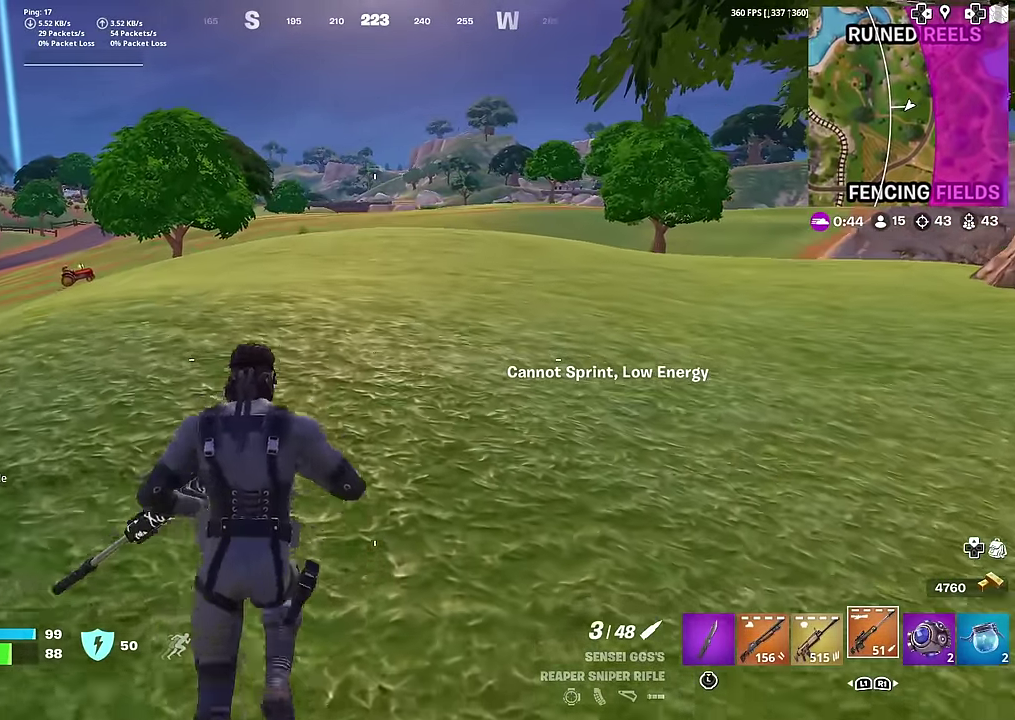
{"dt_ms": 601, "buttons": [], "left_stick": "down", "right_stick": "right", "button_events": []}
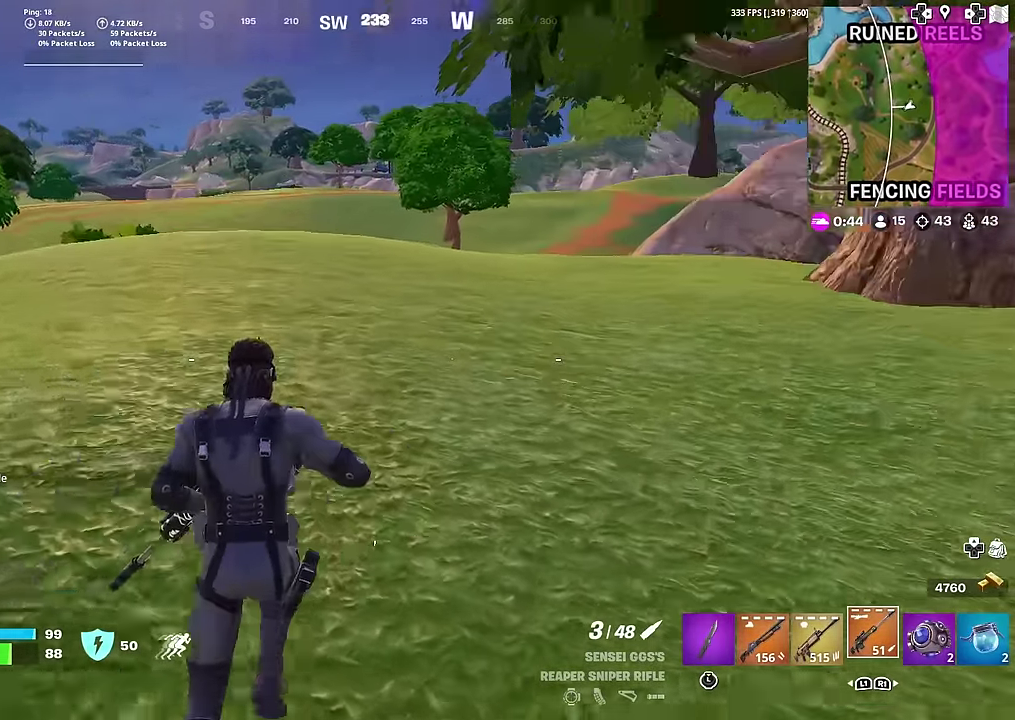
{"dt_ms": 400, "buttons": [], "left_stick": "left", "right_stick": "center", "button_events": []}
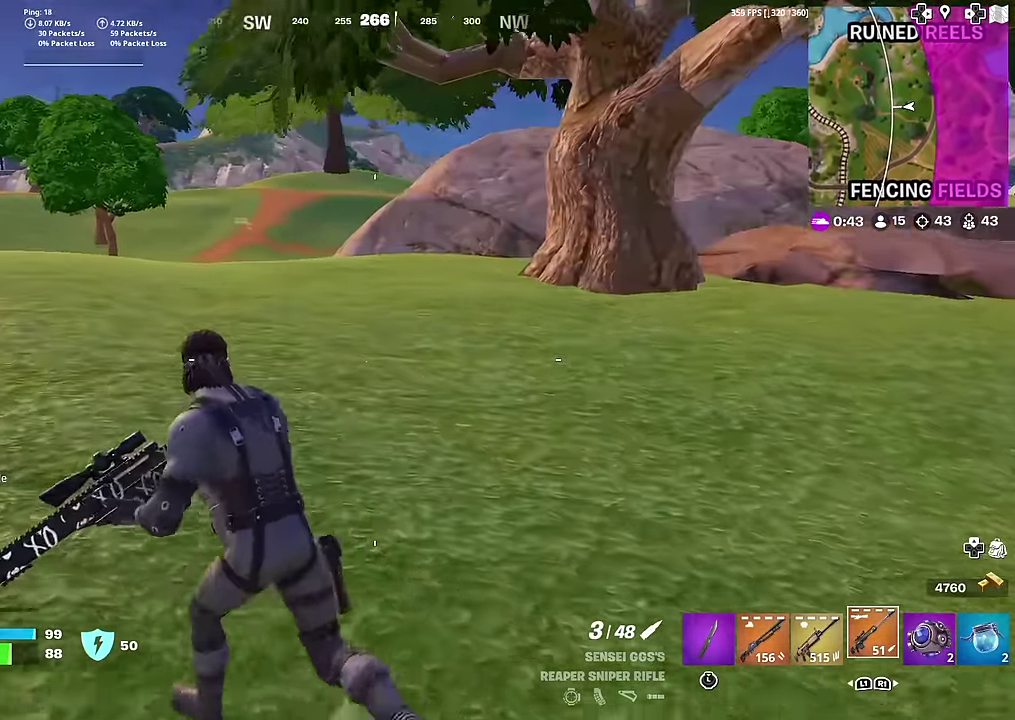
{"dt_ms": 600, "buttons": [], "left_stick": "up-left", "right_stick": "center", "button_events": []}
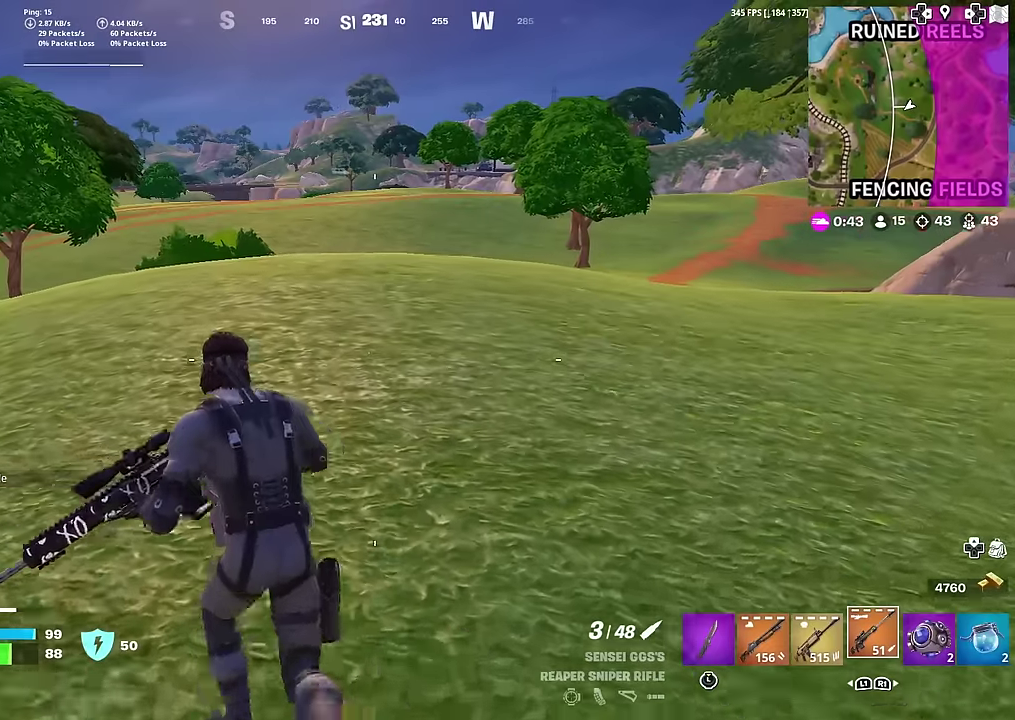
{"dt_ms": 401, "buttons": [], "left_stick": "center", "right_stick": "center", "button_events": []}
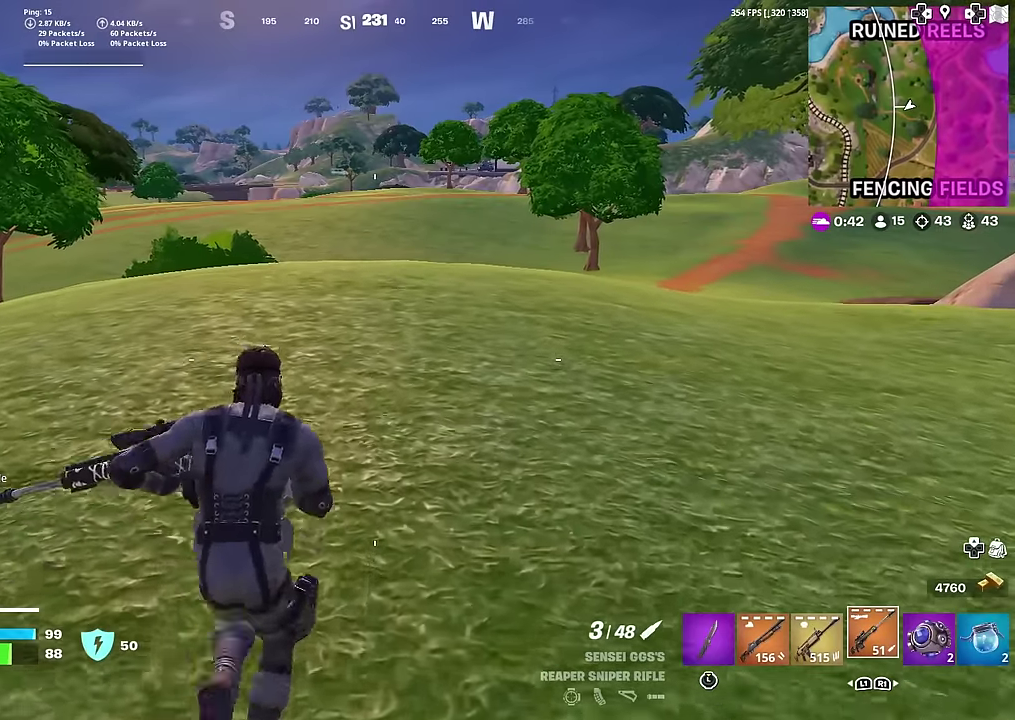
{"dt_ms": 484, "buttons": [], "left_stick": "center", "right_stick": "center", "button_events": []}
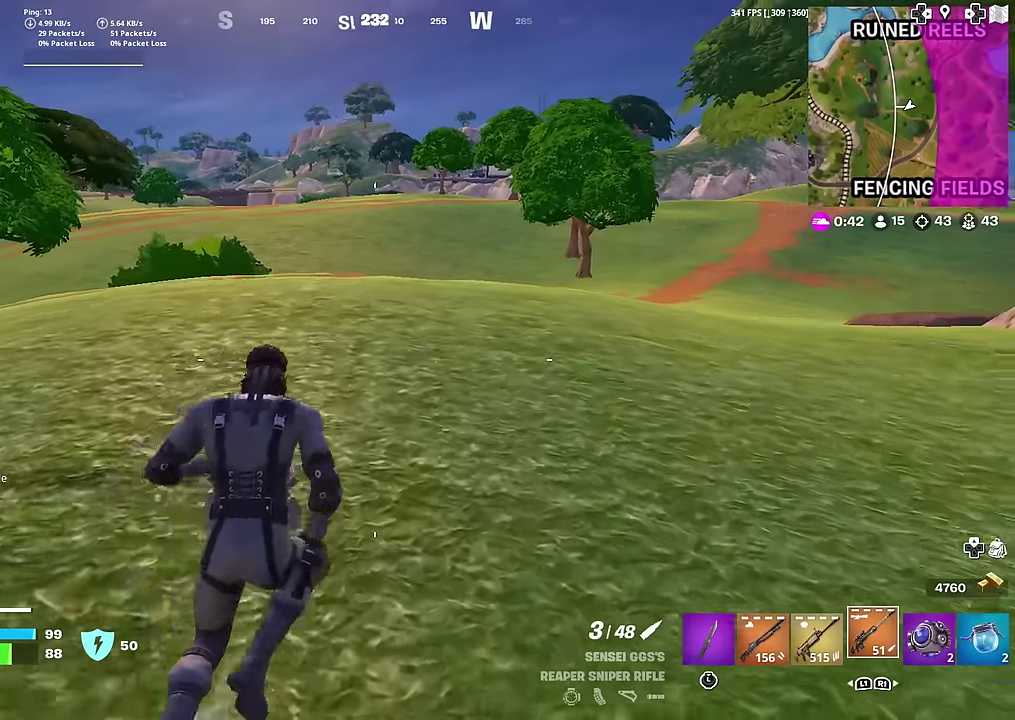
{"dt_ms": 500, "buttons": [], "left_stick": "left", "right_stick": "center", "button_events": []}
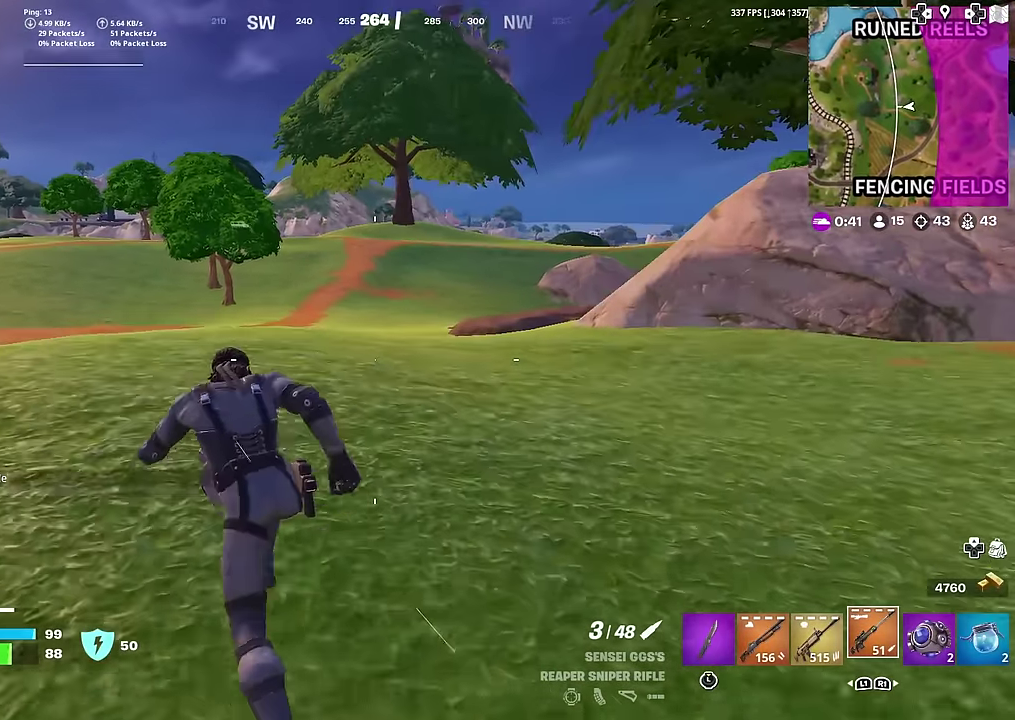
{"dt_ms": 501, "buttons": [], "left_stick": "up-left", "right_stick": "center", "button_events": []}
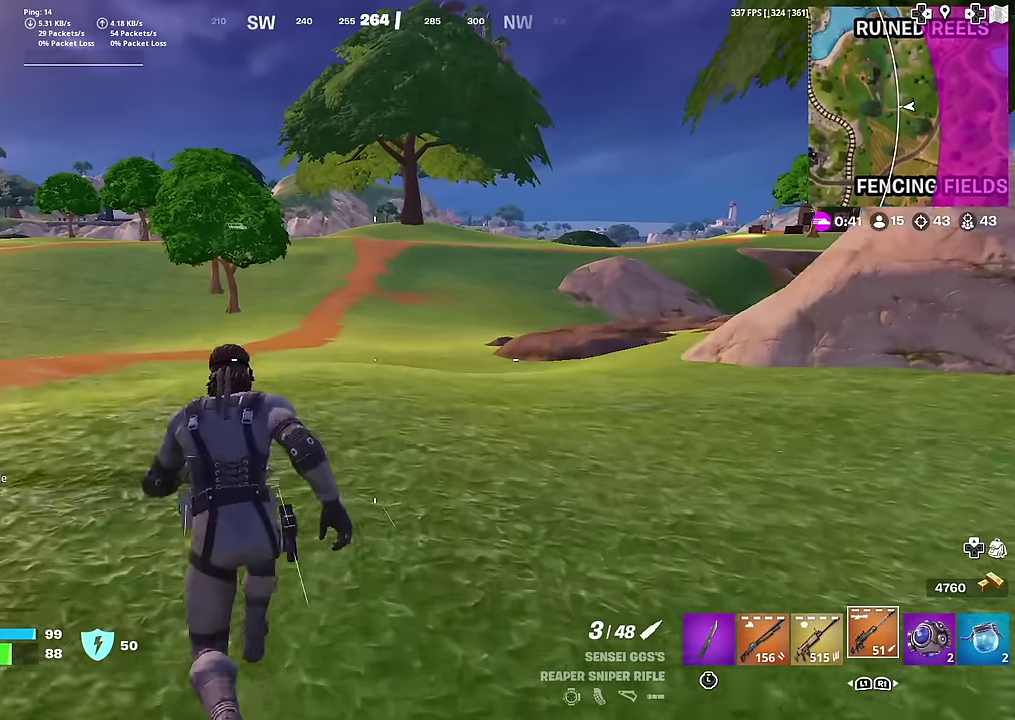
{"dt_ms": 500, "buttons": [], "left_stick": "up-left", "right_stick": "center", "button_events": []}
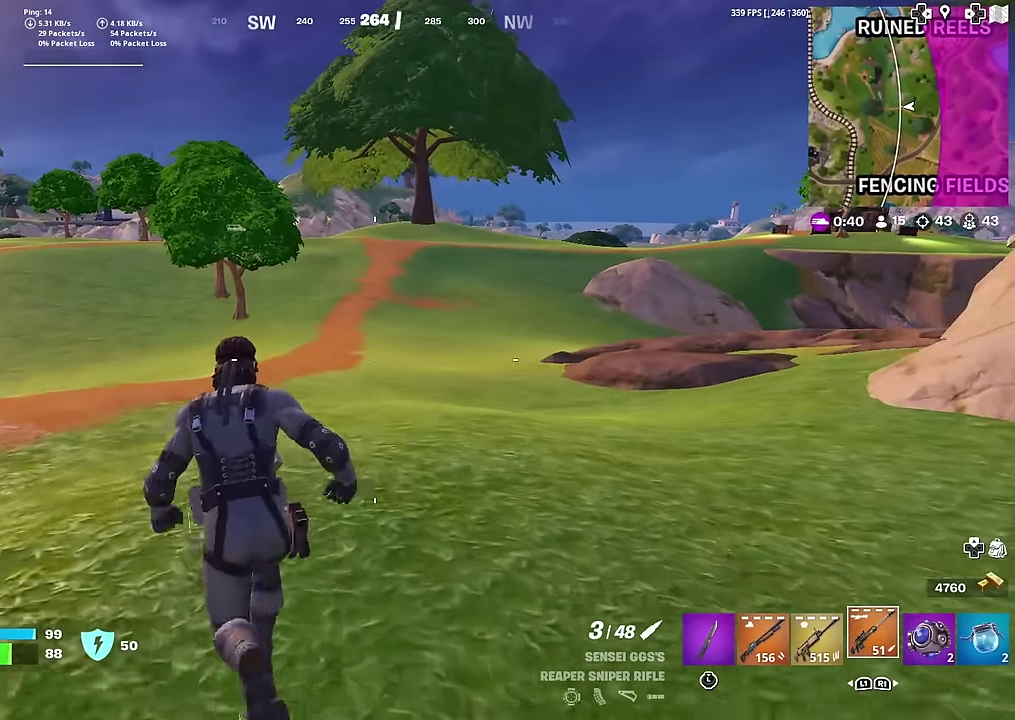
{"dt_ms": 401, "buttons": [], "left_stick": "up-left", "right_stick": "center", "button_events": []}
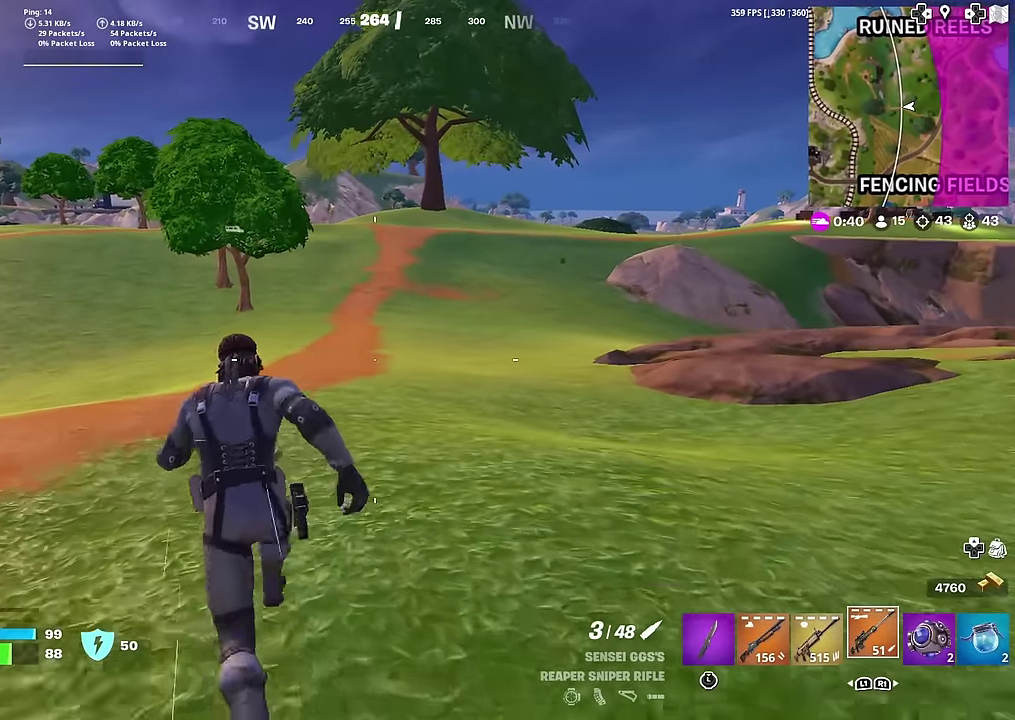
{"dt_ms": 600, "buttons": [], "left_stick": "up-left", "right_stick": "center", "button_events": []}
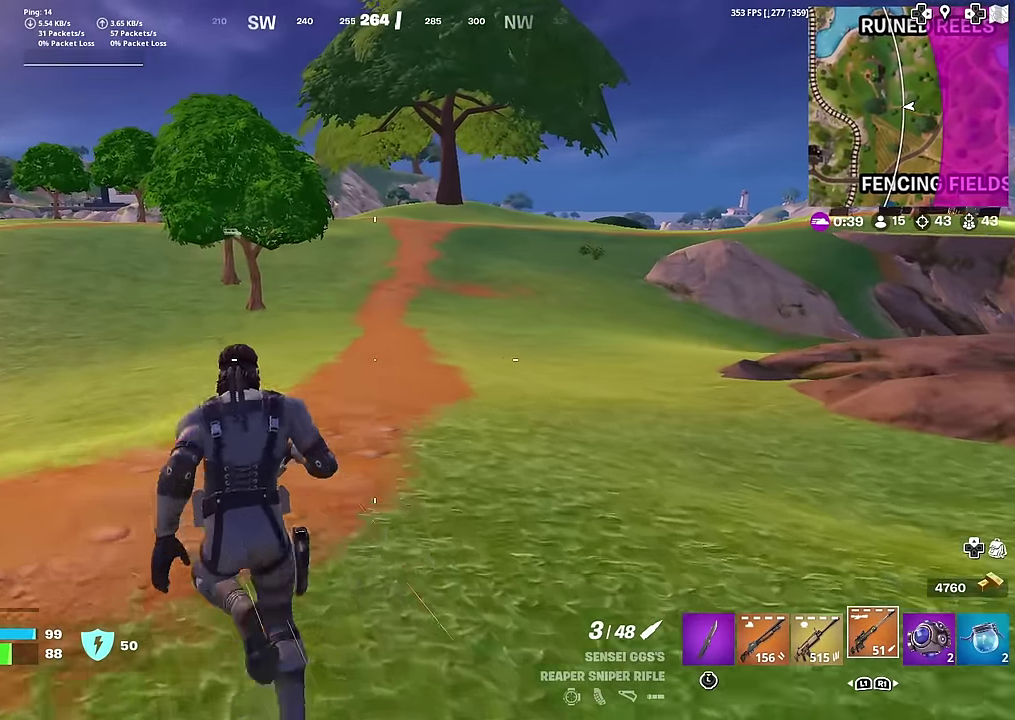
{"dt_ms": 401, "buttons": [], "left_stick": "up-left", "right_stick": "center", "button_events": []}
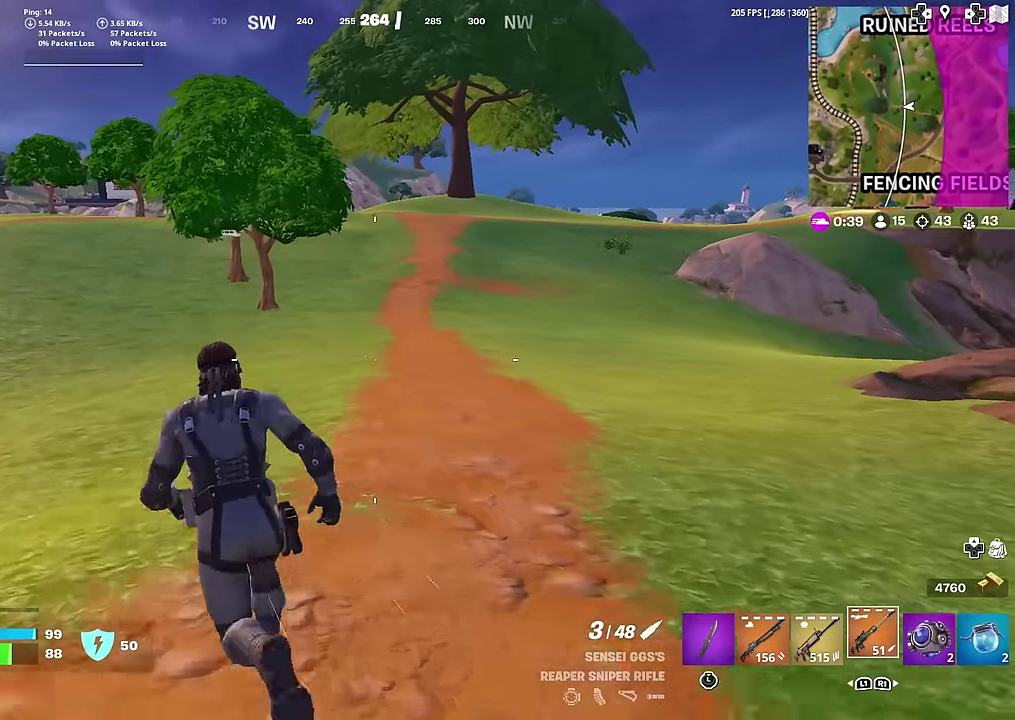
{"dt_ms": 600, "buttons": [], "left_stick": "left", "right_stick": "center", "button_events": []}
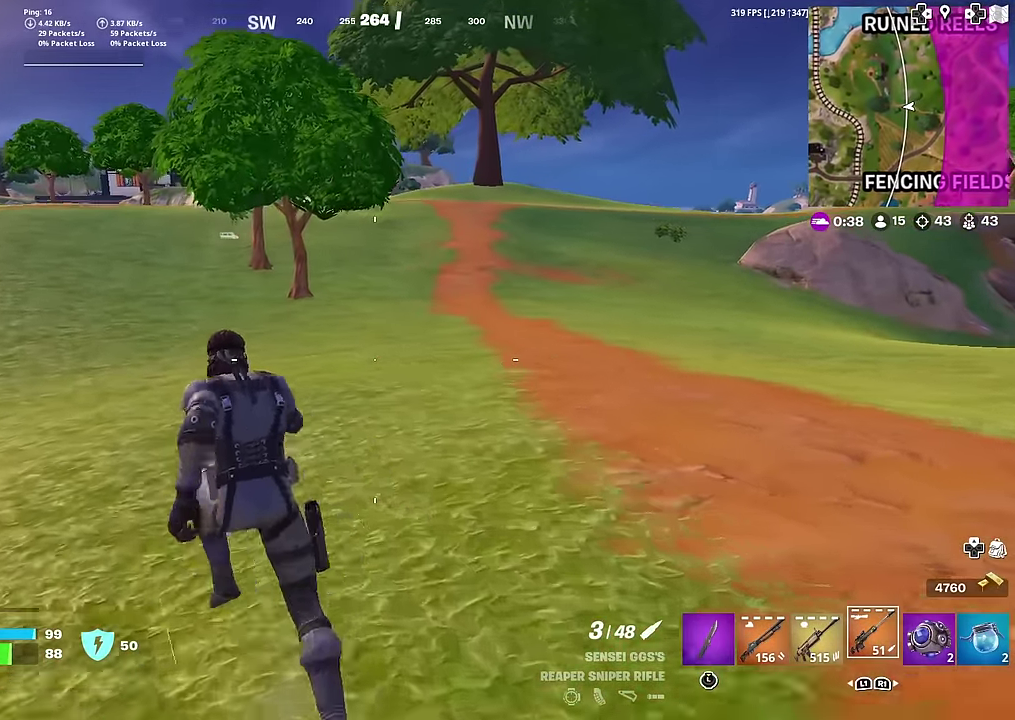
{"dt_ms": 401, "buttons": [], "left_stick": "left", "right_stick": "center", "button_events": []}
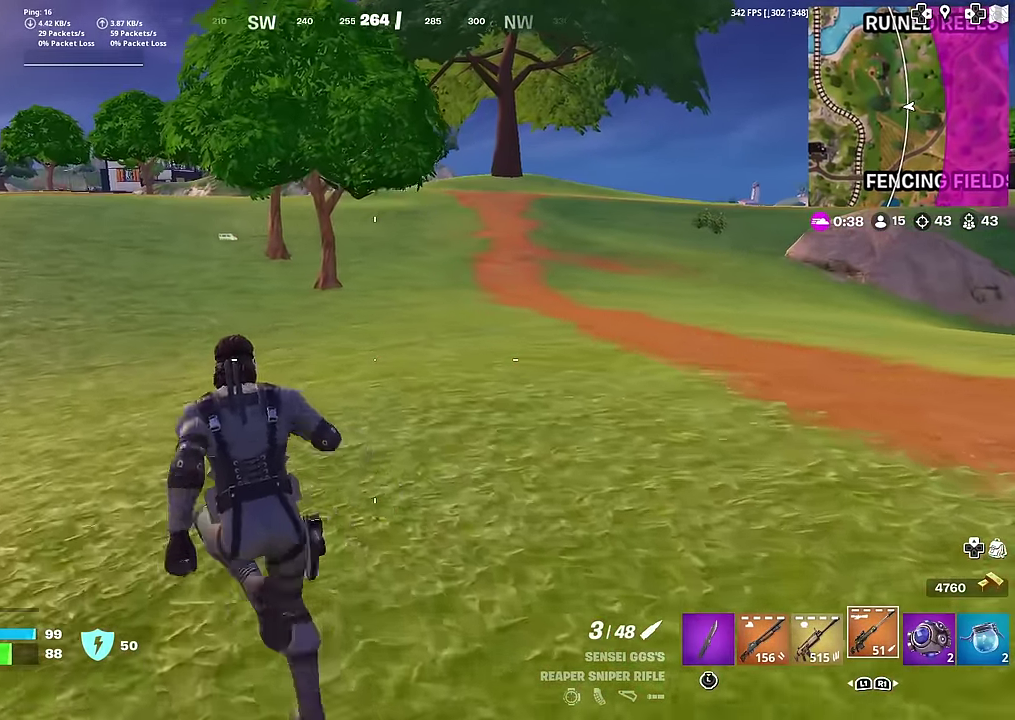
{"dt_ms": 600, "buttons": [], "left_stick": "up-left", "right_stick": "left", "button_events": []}